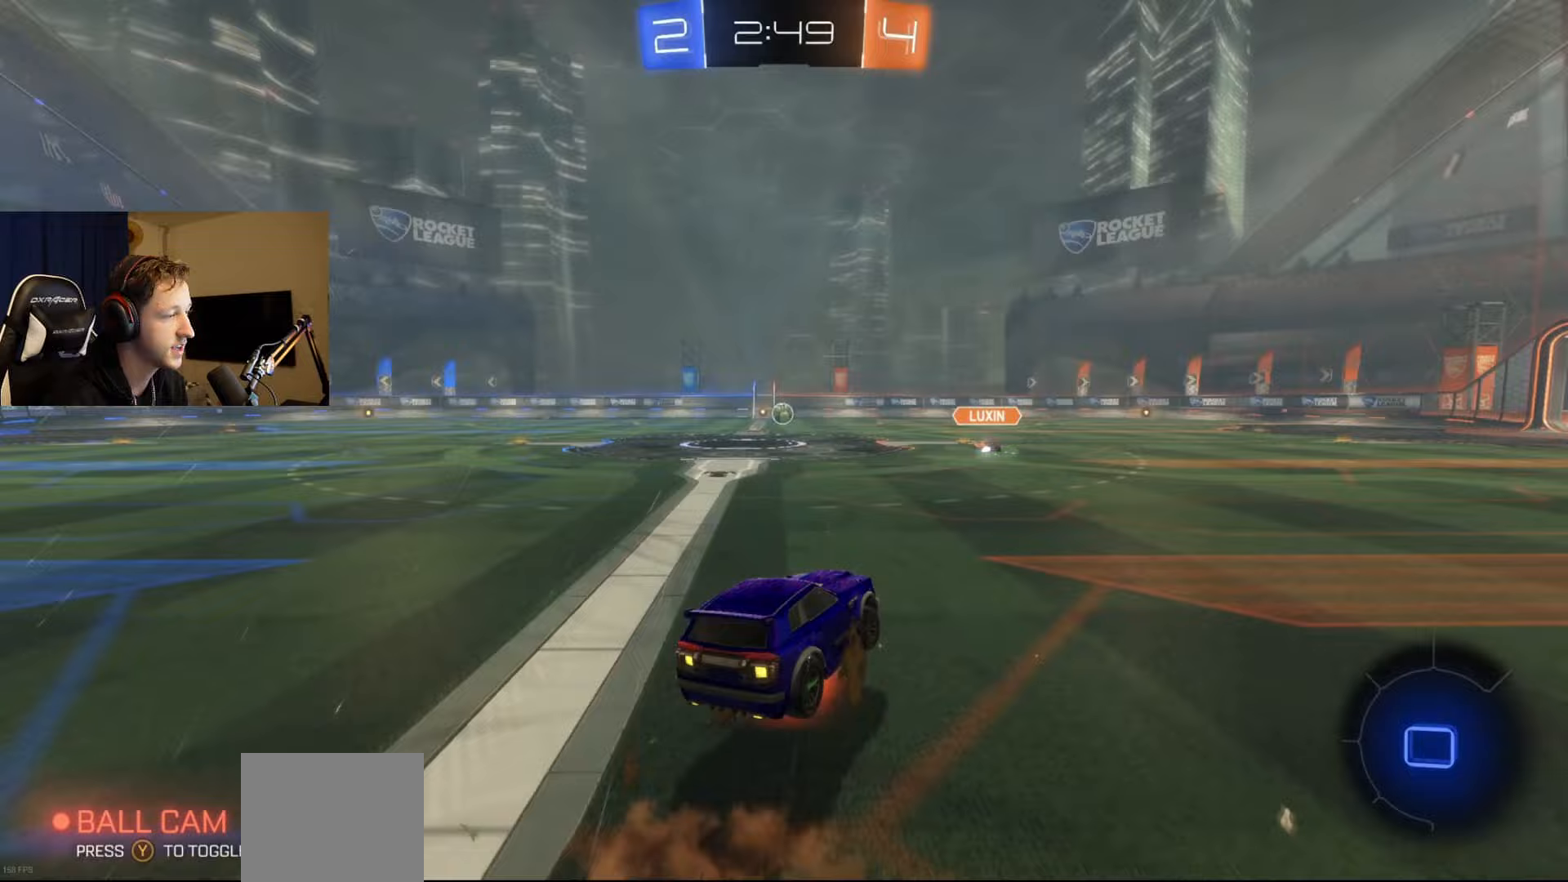
Gameplay with a controller (Xbox layout); each line is a JSON object with the inputs held at the frame after it (dt_ms = milliseconds from this image to that frame). "events" lists button and stick changes between this image and that frame as [ms after this image, input, new state], when the widget could be followed in between. Not read: SELECT.
{"dt_ms": 417, "buttons": ["A", "B", "L1", "R2"], "left_stick": "down", "right_stick": "center", "events": [[317, "left_stick", "down"]]}
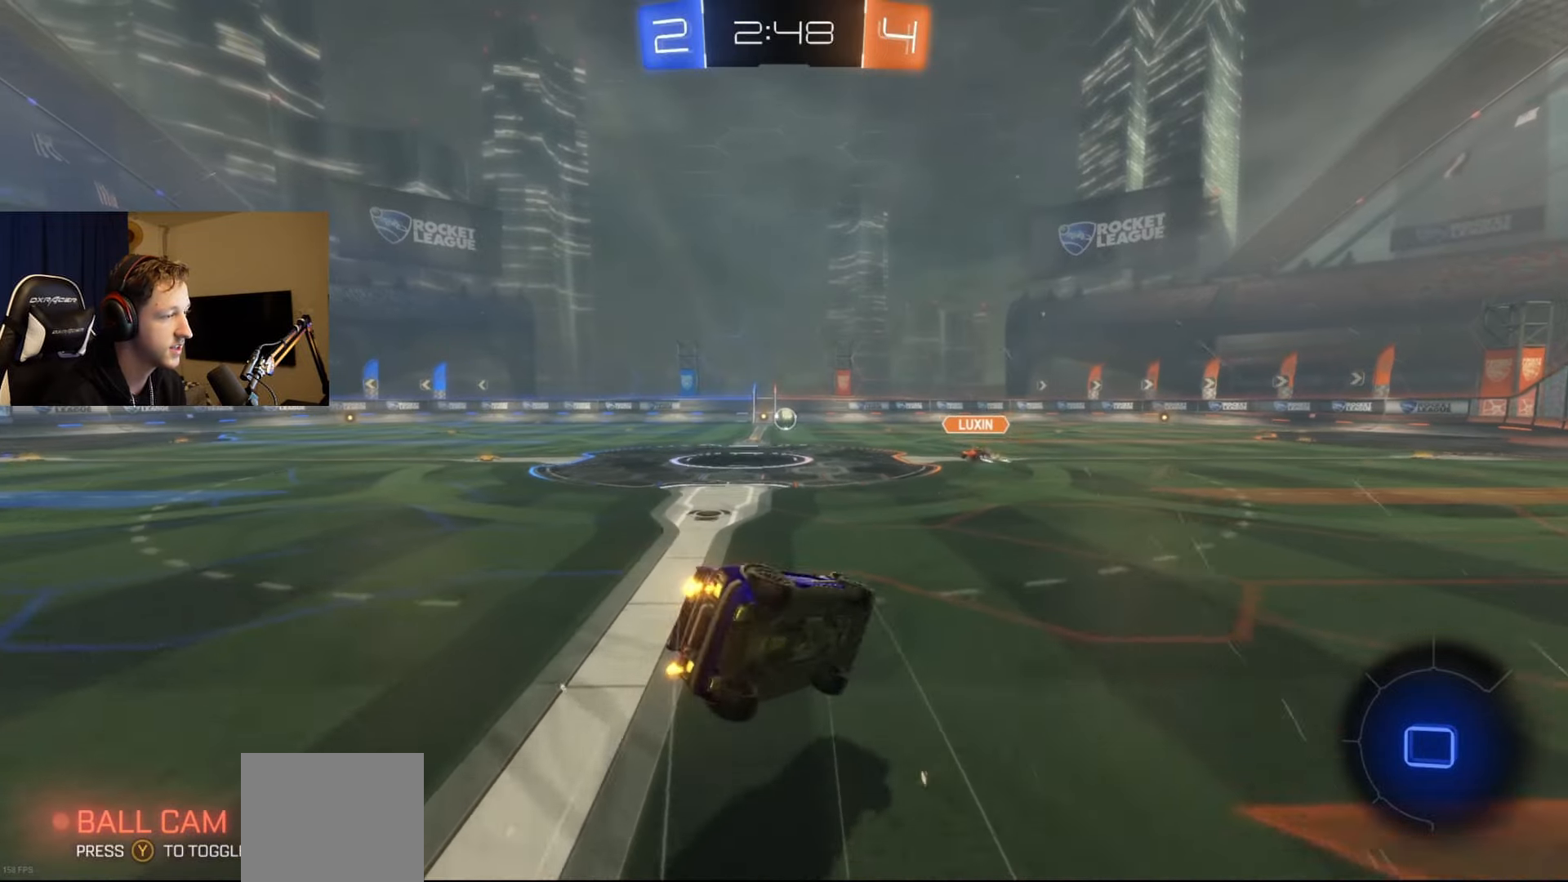
{"dt_ms": 501, "buttons": ["B", "R2"], "left_stick": "down-left", "right_stick": "center", "events": [[17, "left_stick", "down-left"], [33, "A", "up"], [117, "B", "up"], [350, "B", "down"], [467, "L1", "up"]]}
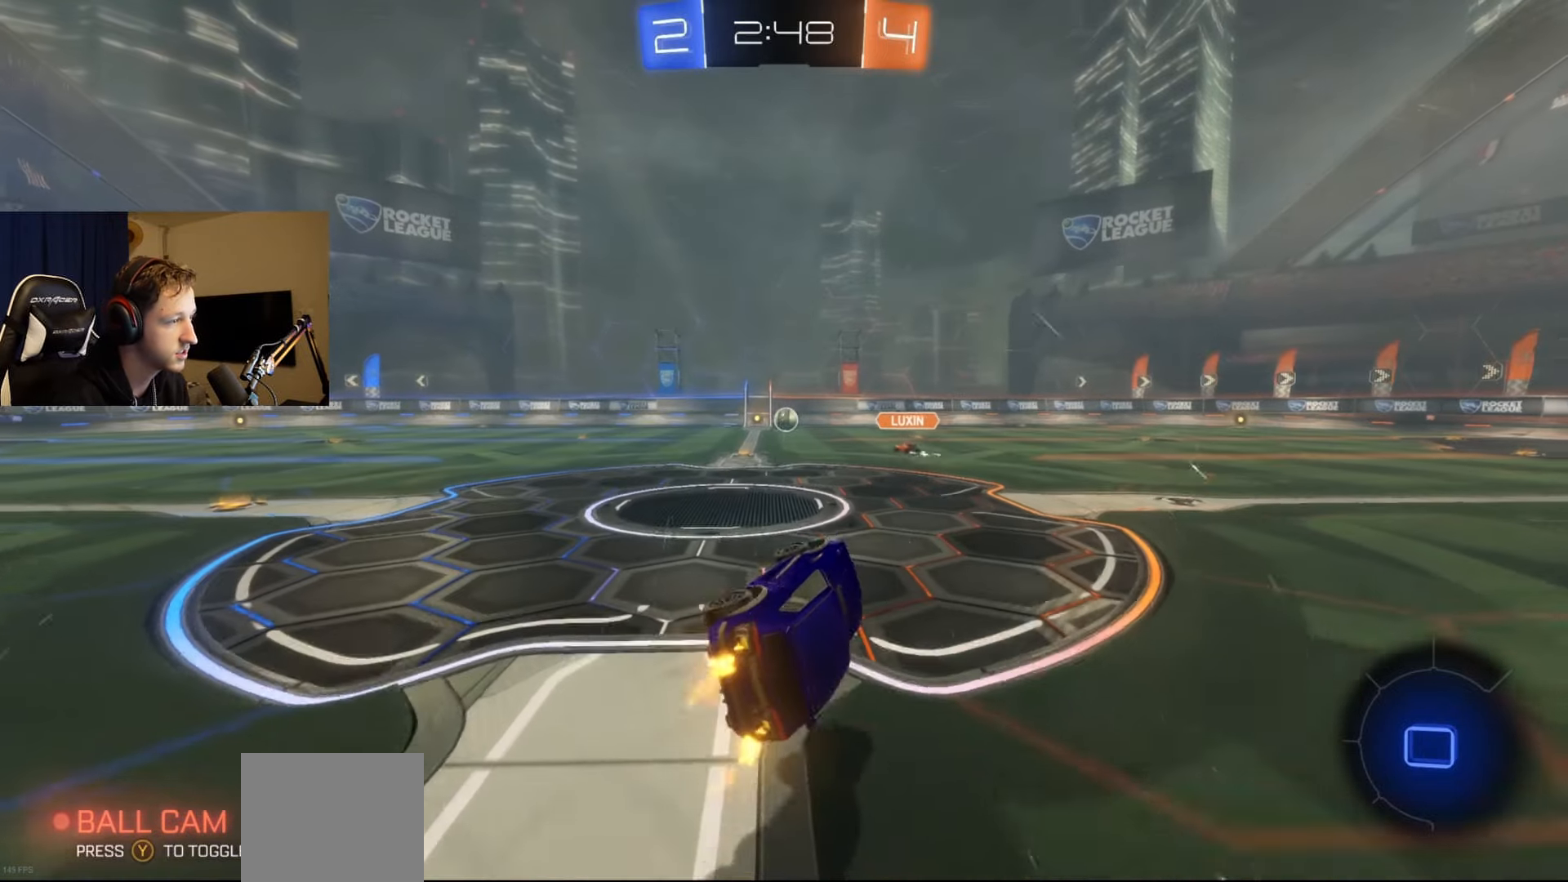
{"dt_ms": 500, "buttons": ["B", "R2"], "left_stick": "center", "right_stick": "center", "events": [[50, "left_stick", "center"]]}
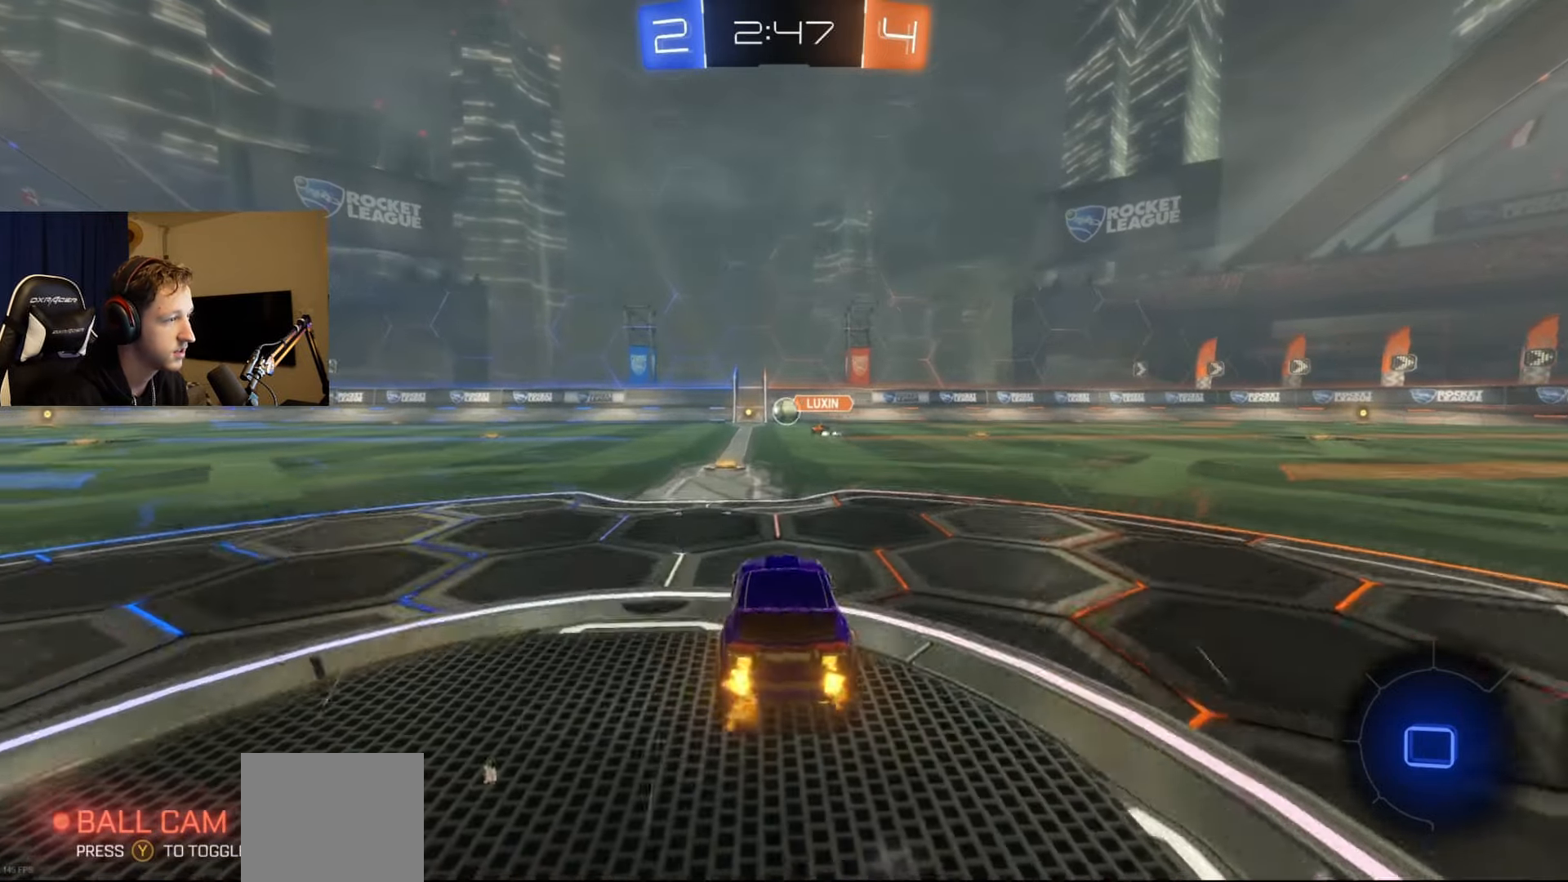
{"dt_ms": 501, "buttons": ["B", "R2"], "left_stick": "left", "right_stick": "center", "events": [[134, "left_stick", "left"]]}
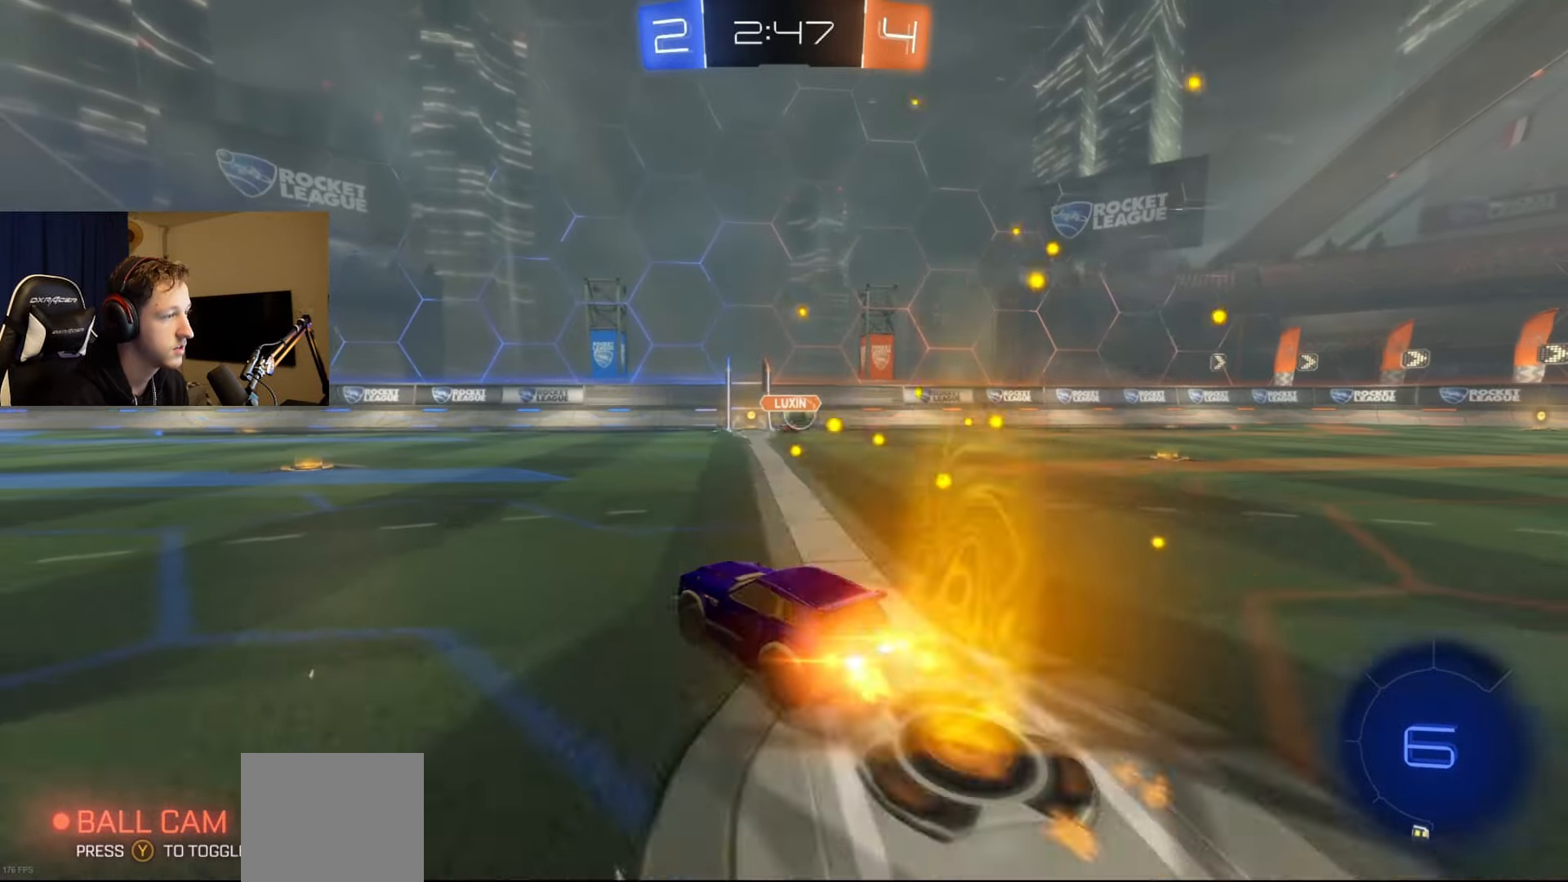
{"dt_ms": 500, "buttons": ["B", "Y", "L1", "R2"], "left_stick": "left", "right_stick": "center", "events": [[16, "left_stick", "right"], [33, "A", "down"], [100, "A", "up"], [100, "B", "up"], [100, "L1", "down"], [100, "left_stick", "up"], [150, "B", "down"], [183, "A", "down"], [183, "left_stick", "left"], [233, "left_stick", "down-left"], [317, "A", "up"], [400, "B", "up"], [450, "left_stick", "left"], [467, "B", "down"], [467, "Y", "down"]]}
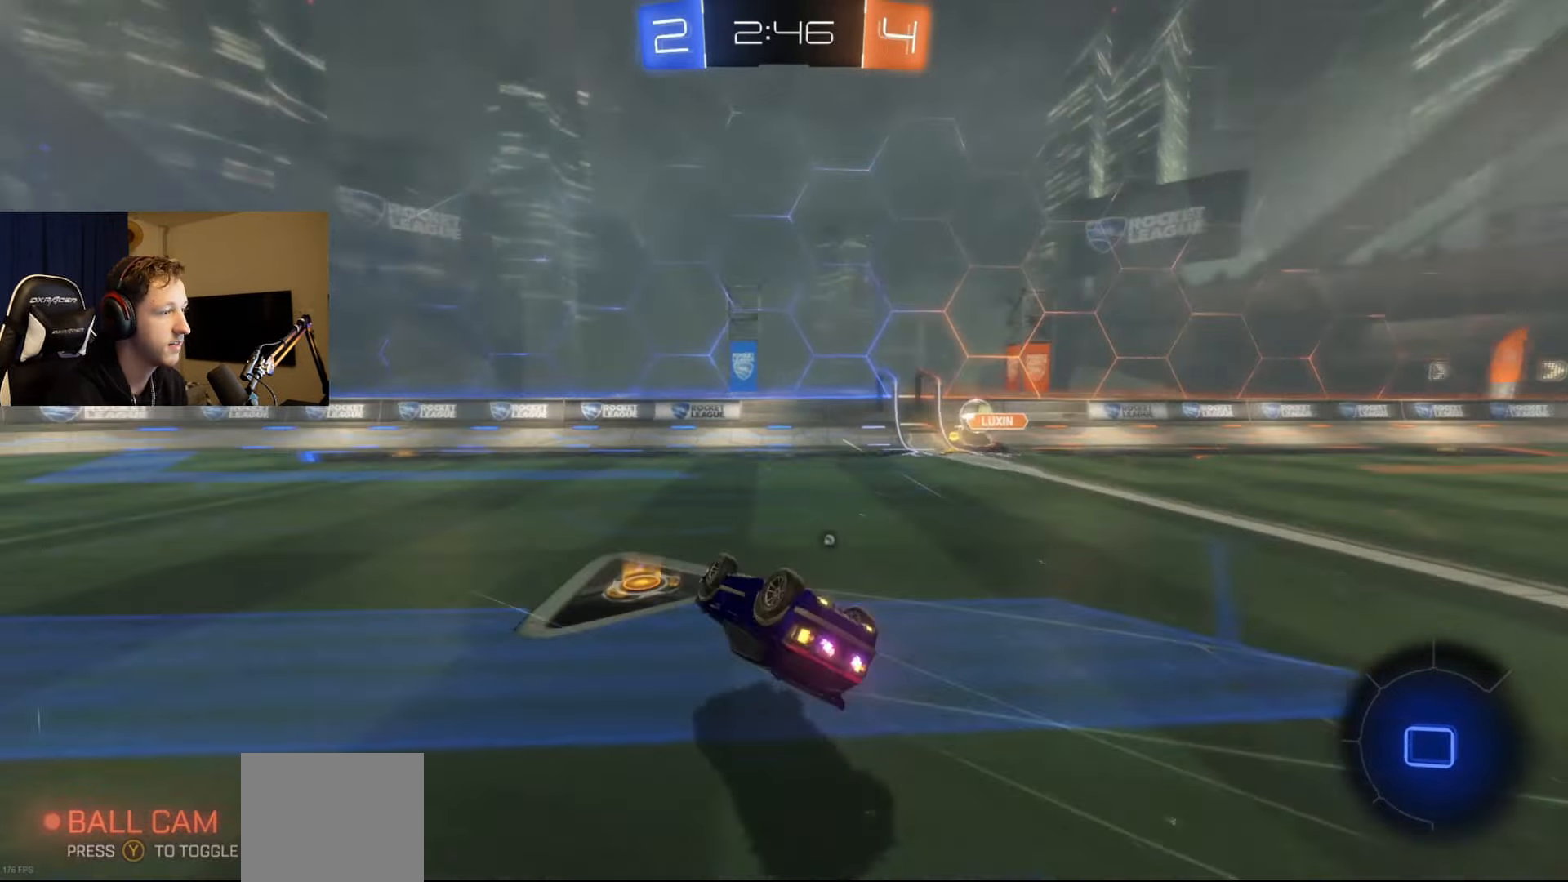
{"dt_ms": 501, "buttons": ["R2"], "left_stick": "center", "right_stick": "center", "events": [[100, "B", "up"], [100, "Y", "up"], [284, "L1", "up"], [434, "left_stick", "center"]]}
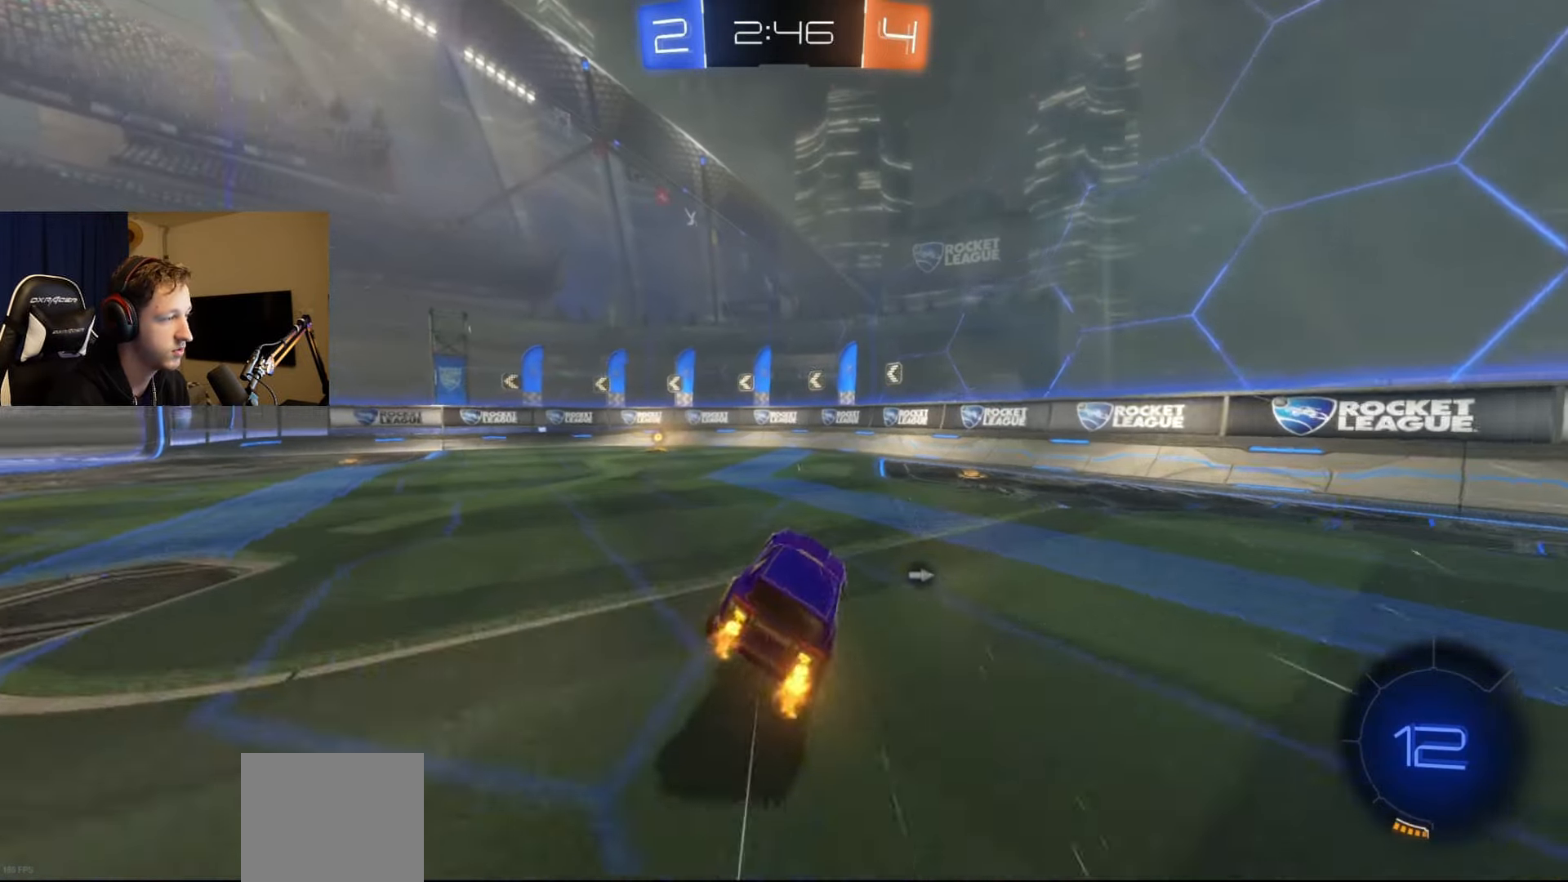
{"dt_ms": 500, "buttons": ["Y", "R2"], "left_stick": "center", "right_stick": "center", "events": [[33, "left_stick", "left"], [83, "B", "down"], [200, "left_stick", "center"], [267, "B", "up"], [400, "left_stick", "left"], [417, "Y", "down"], [483, "left_stick", "center"]]}
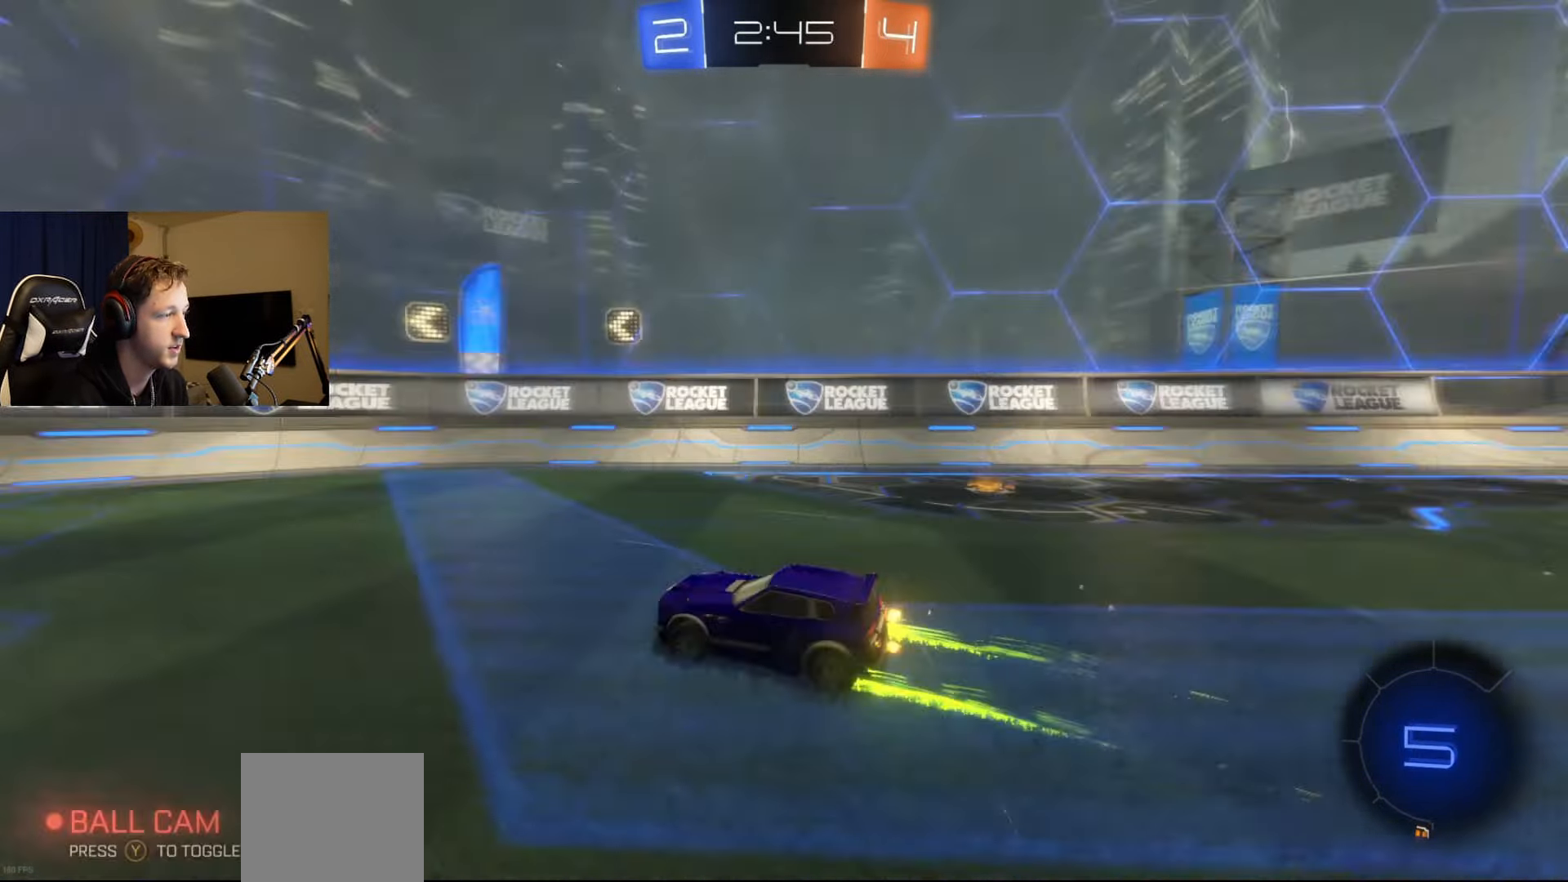
{"dt_ms": 501, "buttons": ["R2"], "left_stick": "left", "right_stick": "center", "events": [[67, "Y", "up"], [167, "left_stick", "left"], [267, "X", "down"], [451, "X", "up"]]}
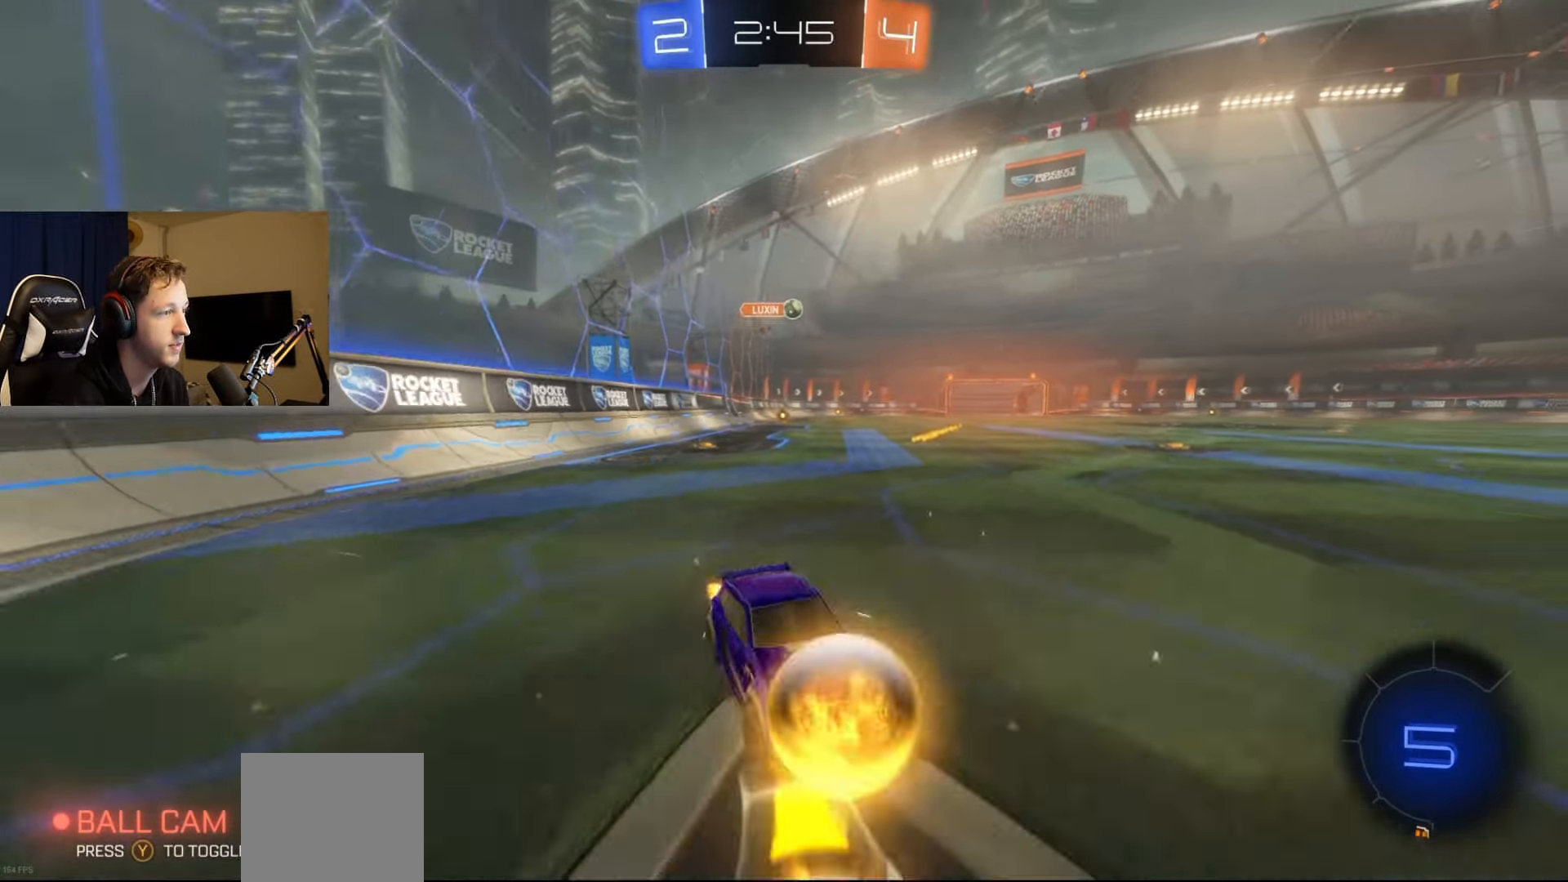
{"dt_ms": 500, "buttons": ["B", "R2"], "left_stick": "left", "right_stick": "center", "events": [[116, "B", "down"]]}
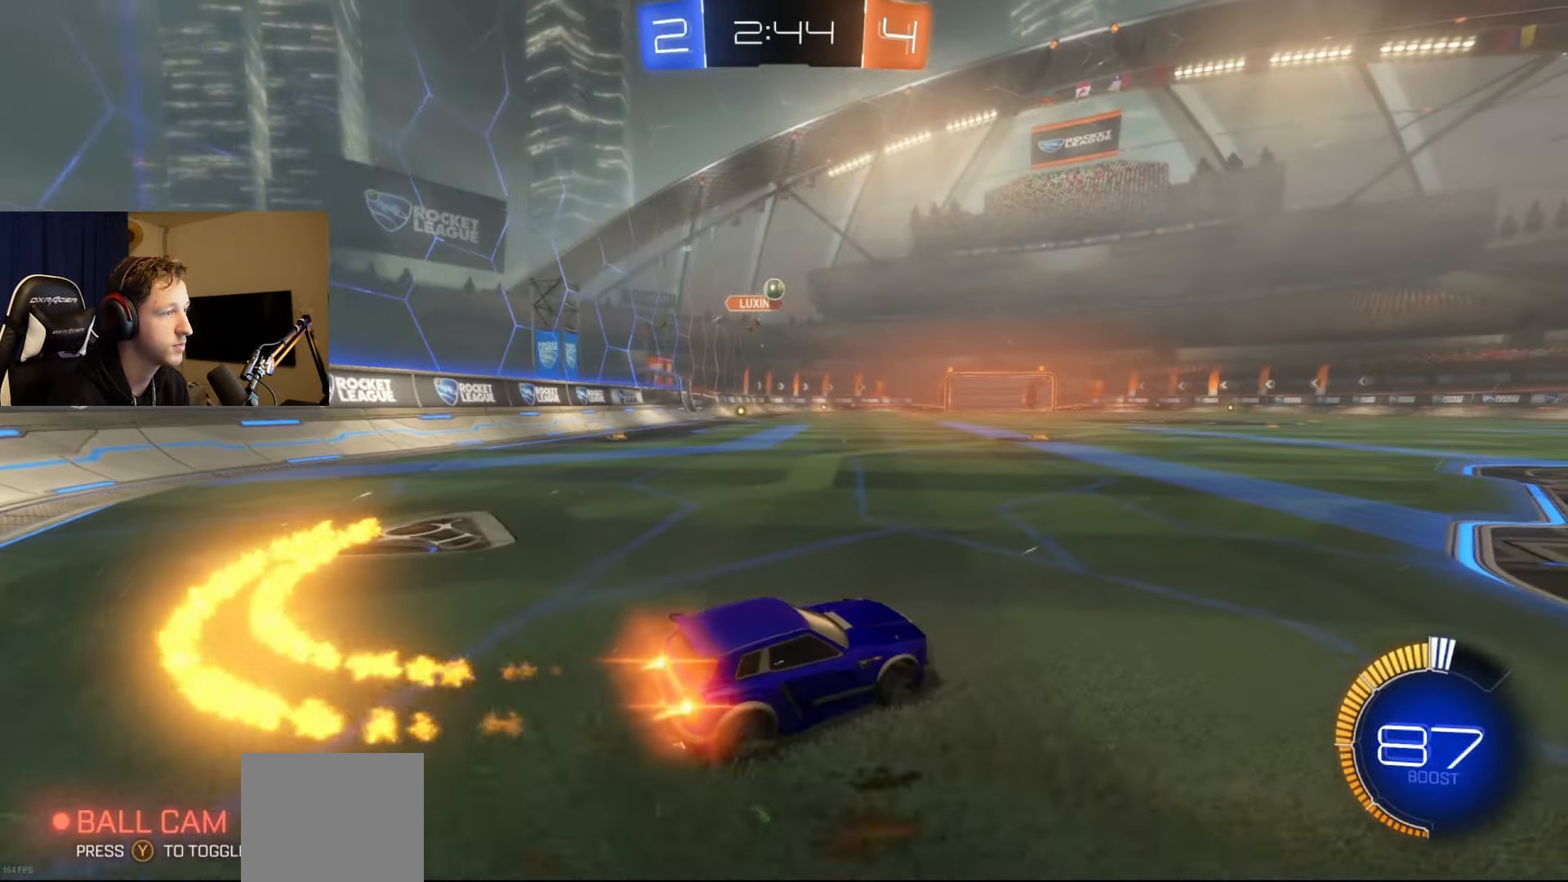
{"dt_ms": 501, "buttons": ["B", "R2"], "left_stick": "center", "right_stick": "center", "events": [[350, "left_stick", "center"]]}